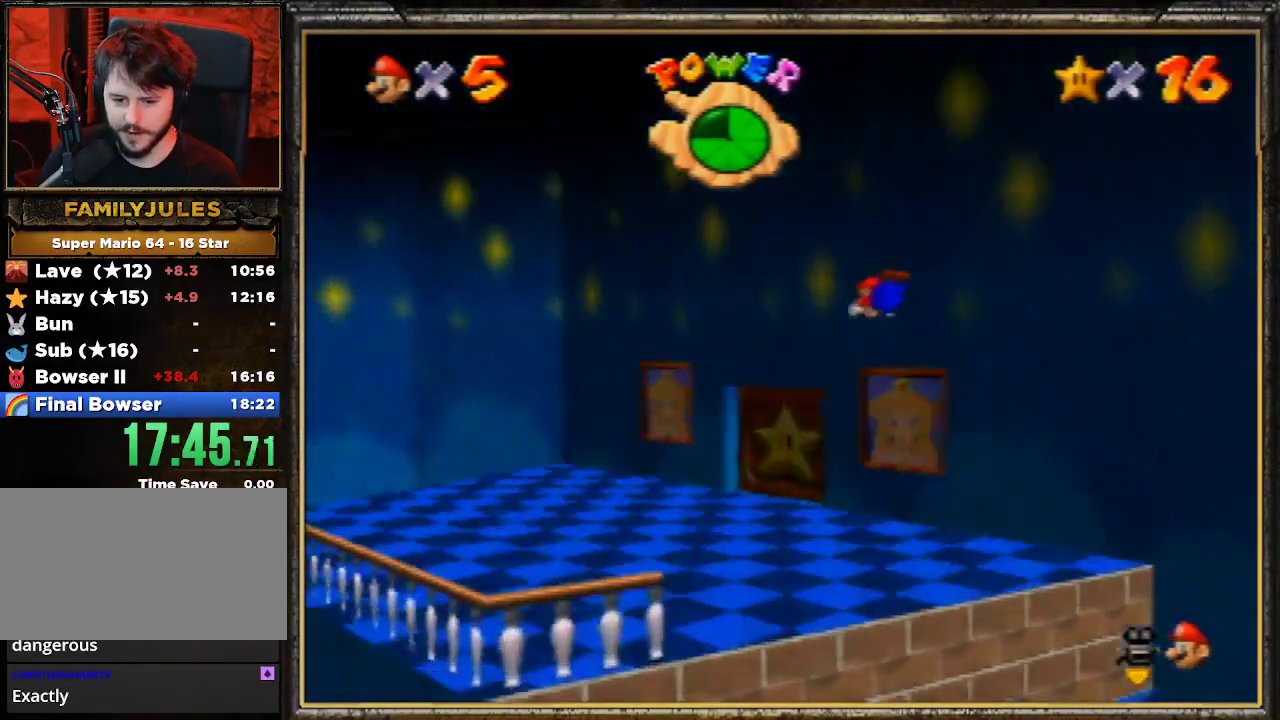
Gameplay with a controller (Nintendo layout); each line is a JSON object with the inputs held at the frame after it. "events" lists button and stick changes between this image and that frame as [ms after this image, input, new state], when the widget could be followed in between. Not read: L3 R3.
{"buttons": ["A", "B"], "left_stick": "down-right", "events": [[167, "left_stick", "up-left"], [300, "left_stick", "center"], [400, "left_stick", "down"], [433, "A", "down"], [500, "B", "down"], [500, "left_stick", "down-right"]]}
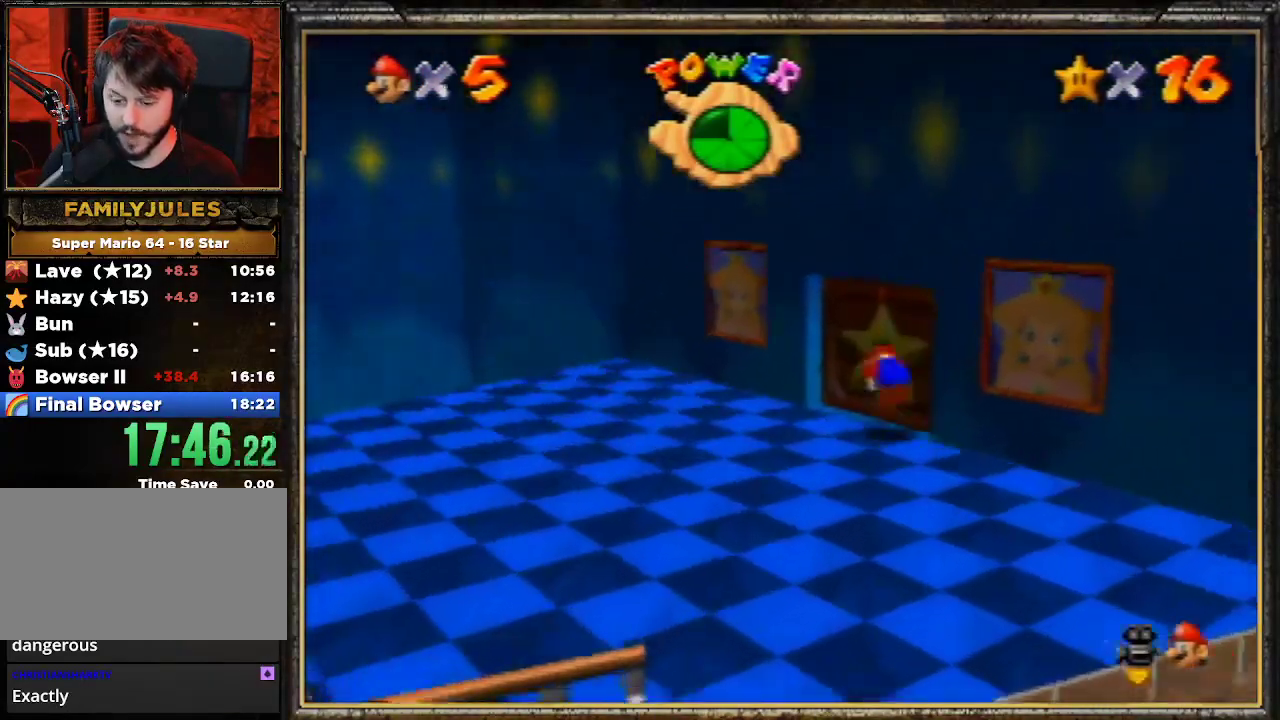
{"buttons": [], "left_stick": "right", "events": [[67, "A", "up"], [100, "B", "up"], [267, "left_stick", "right"]]}
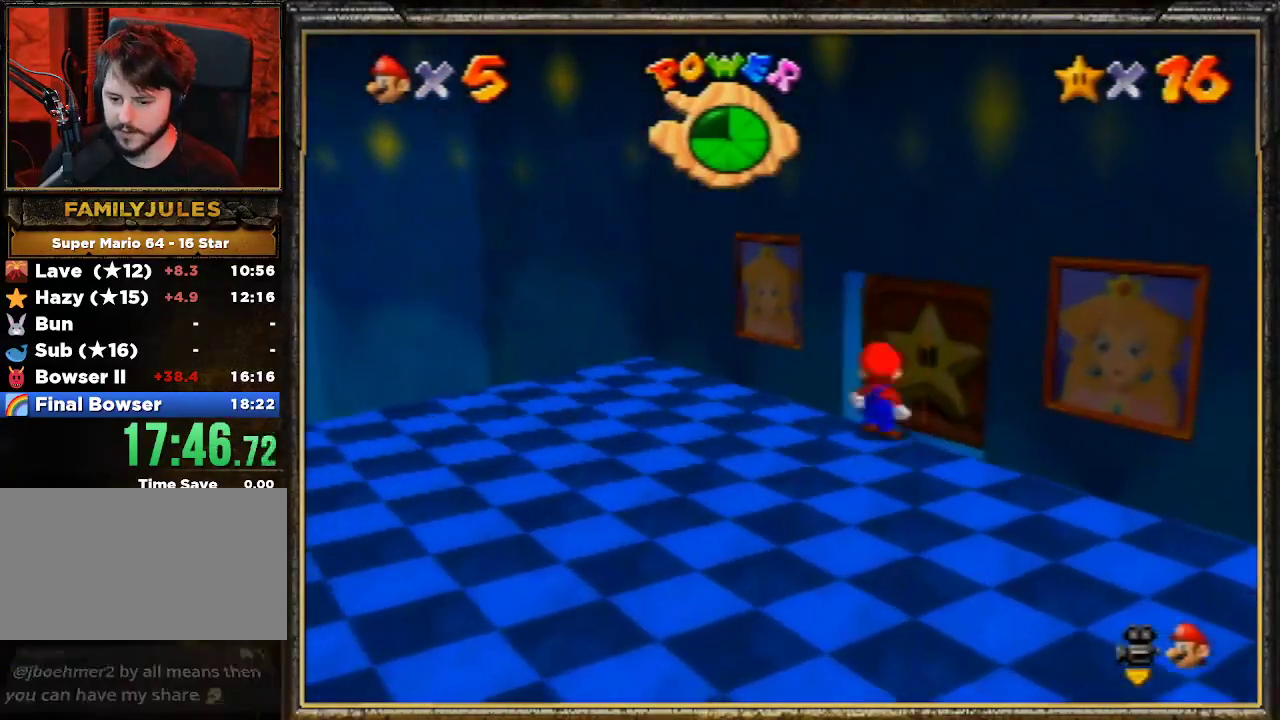
{"buttons": [], "left_stick": "center", "events": [[100, "left_stick", "up-right"], [467, "left_stick", "center"]]}
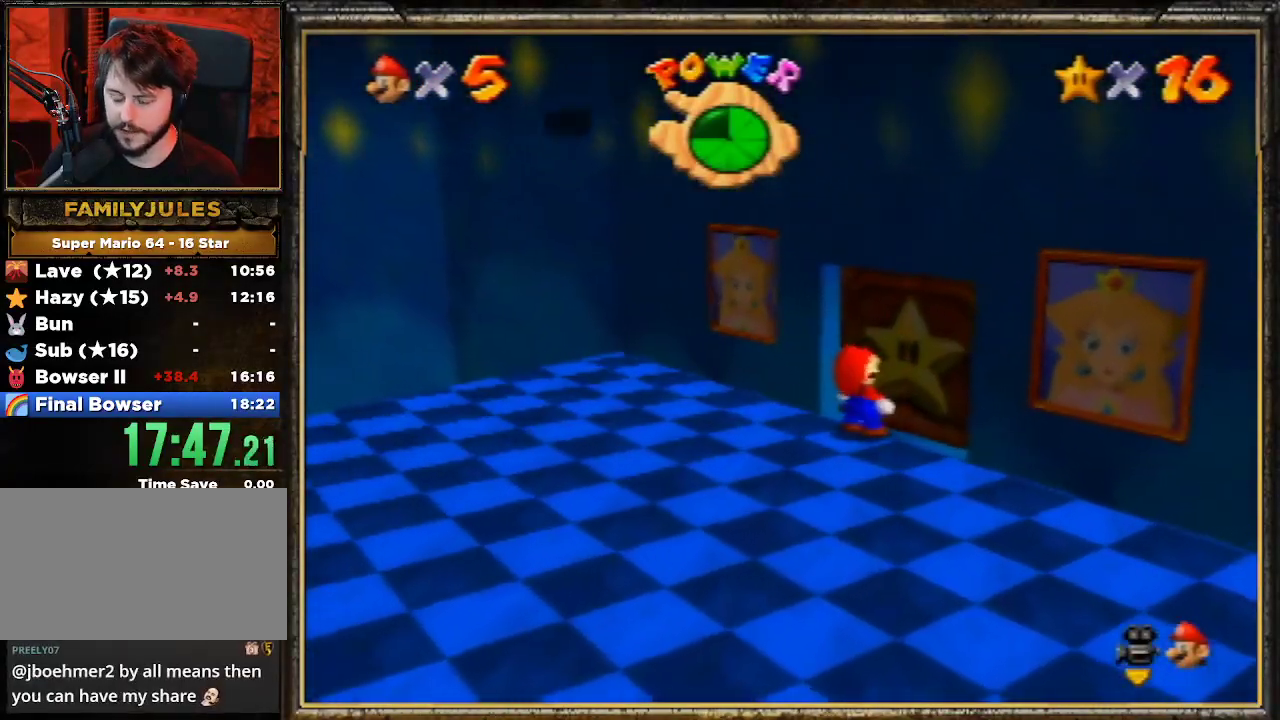
{"buttons": [], "left_stick": "center", "events": [[167, "A", "down"], [333, "A", "up"], [400, "A", "down"], [500, "A", "up"]]}
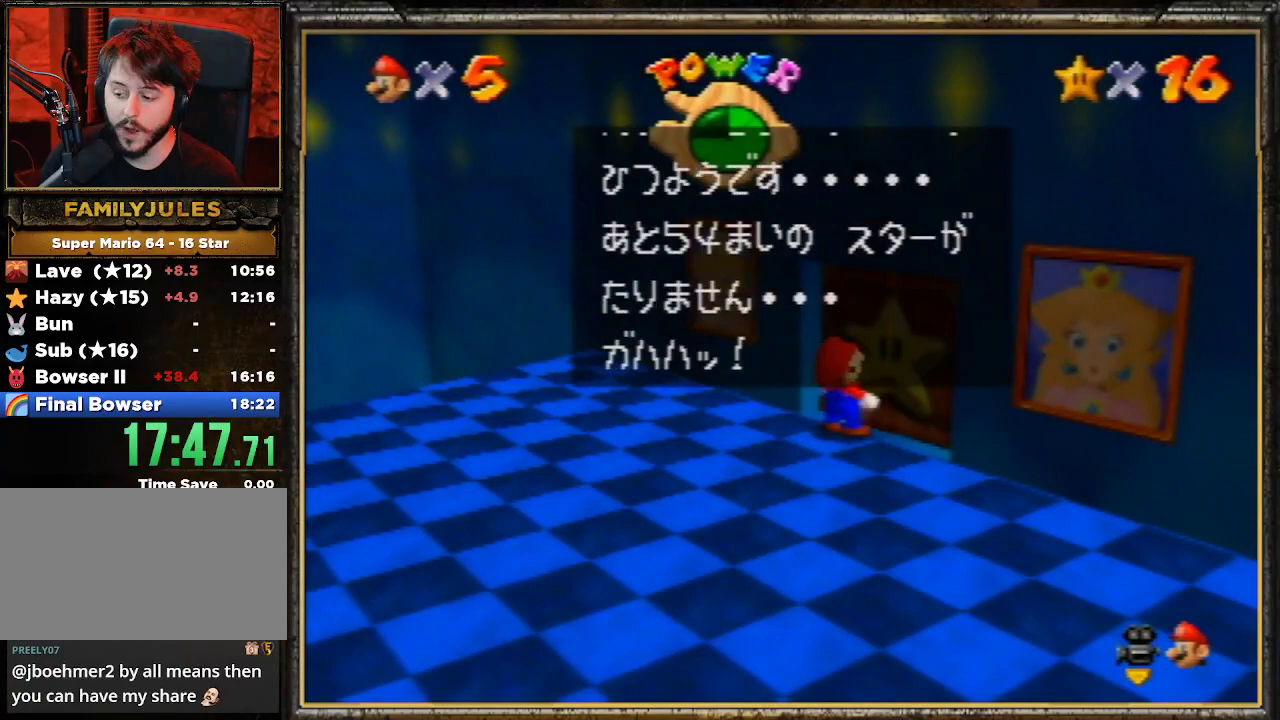
{"buttons": ["A"], "left_stick": "center", "events": [[33, "A", "down"], [100, "A", "up"], [167, "A", "down"], [300, "A", "up"], [367, "A", "down"], [433, "A", "up"], [500, "A", "down"]]}
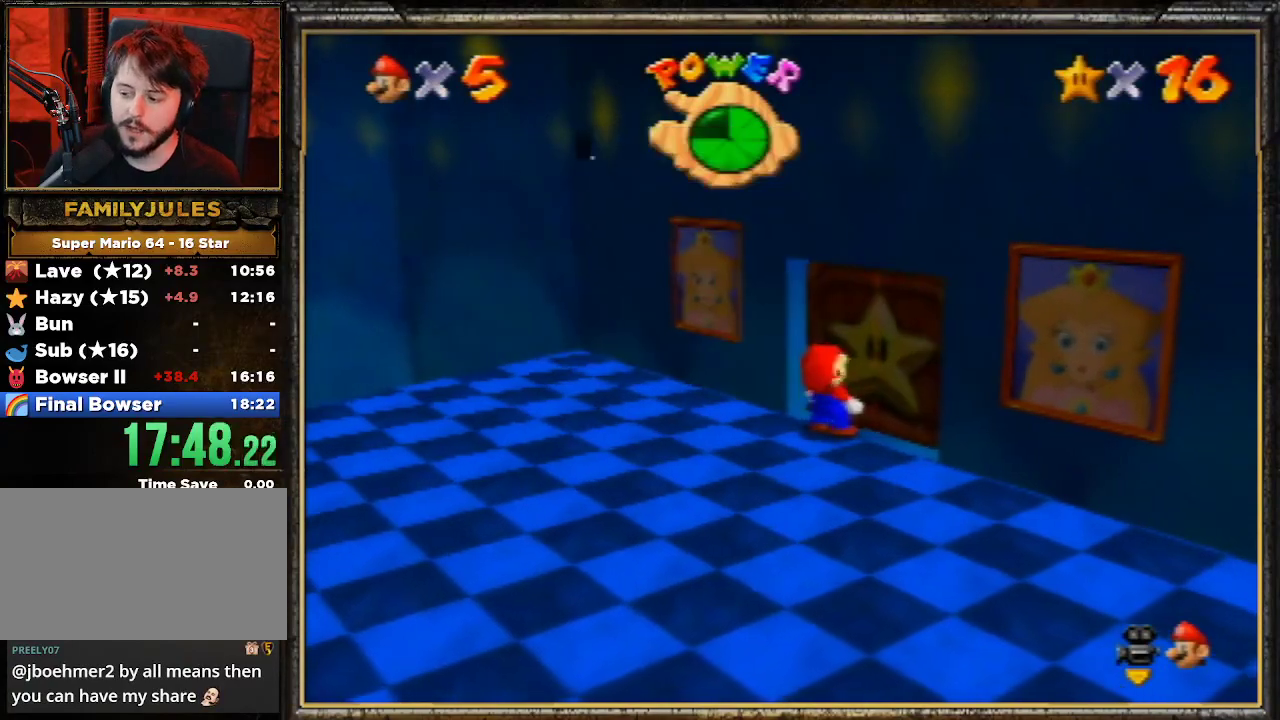
{"buttons": [], "left_stick": "up", "events": [[67, "A", "up"], [100, "A", "down"], [200, "left_stick", "up"], [267, "A", "up"]]}
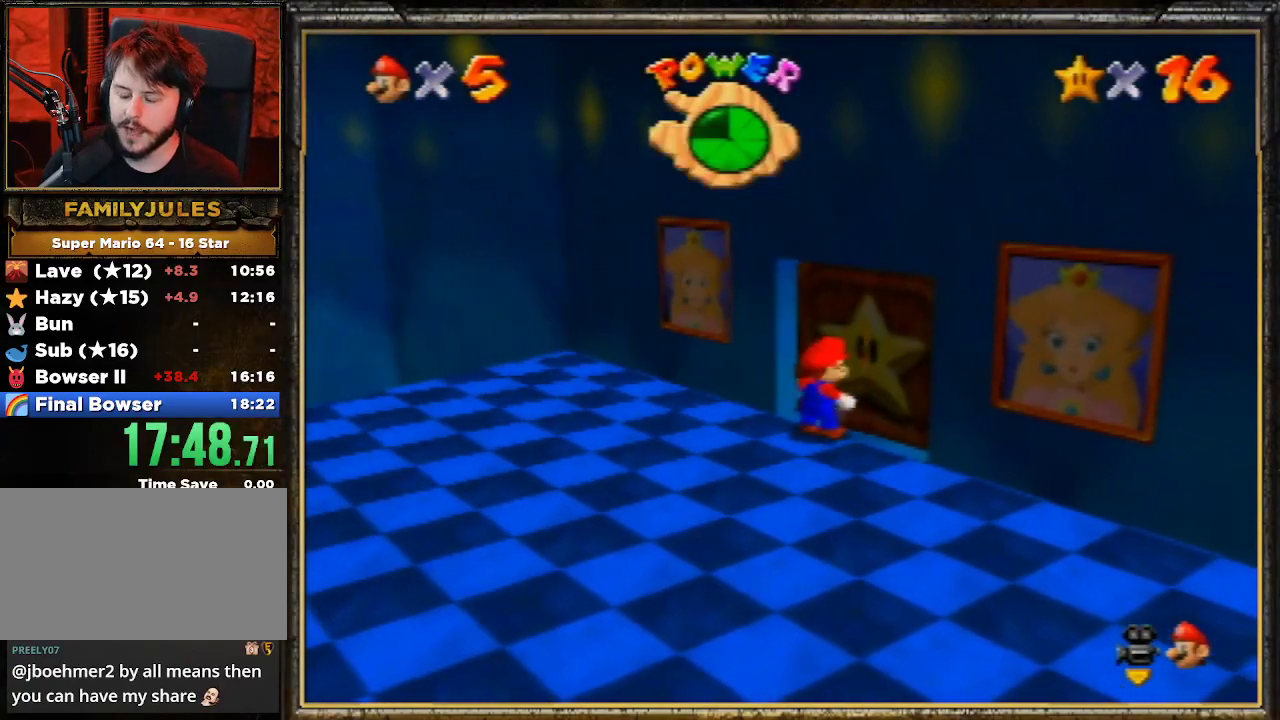
{"buttons": [], "left_stick": "up", "events": [[100, "R1", "down"], [133, "R1", "up"]]}
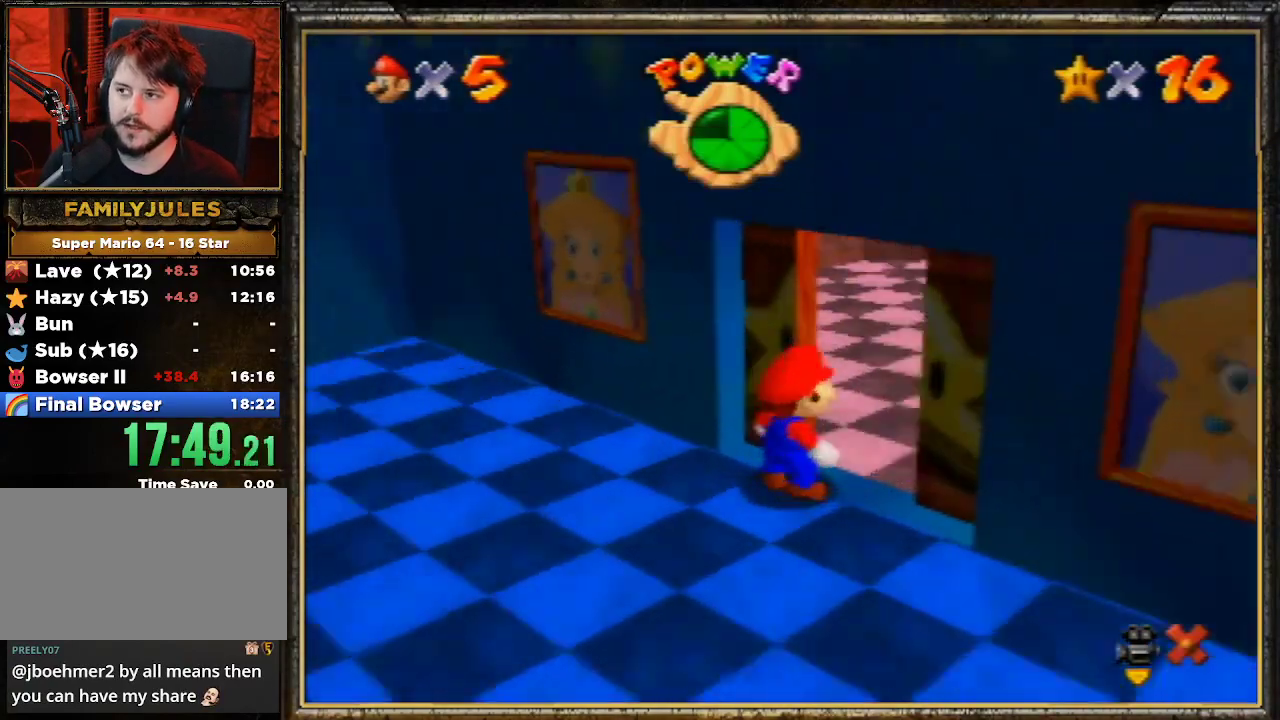
{"buttons": [], "left_stick": "up", "events": []}
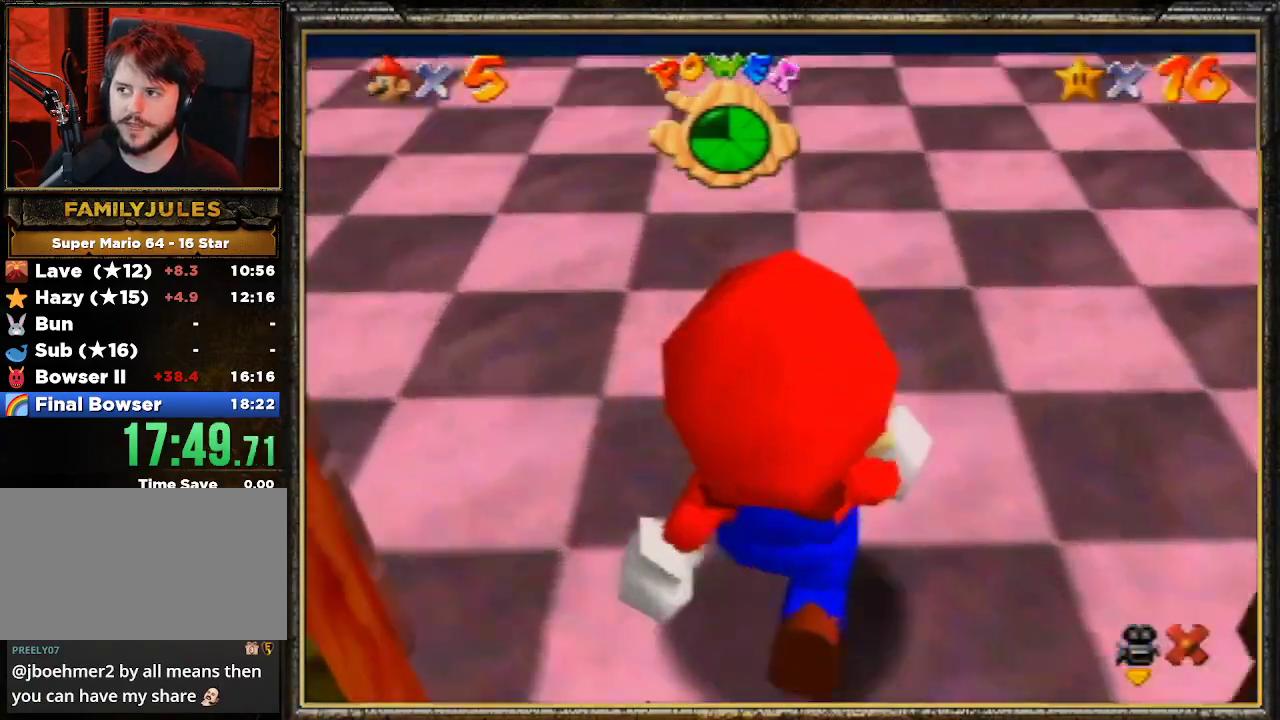
{"buttons": [], "left_stick": "up", "events": []}
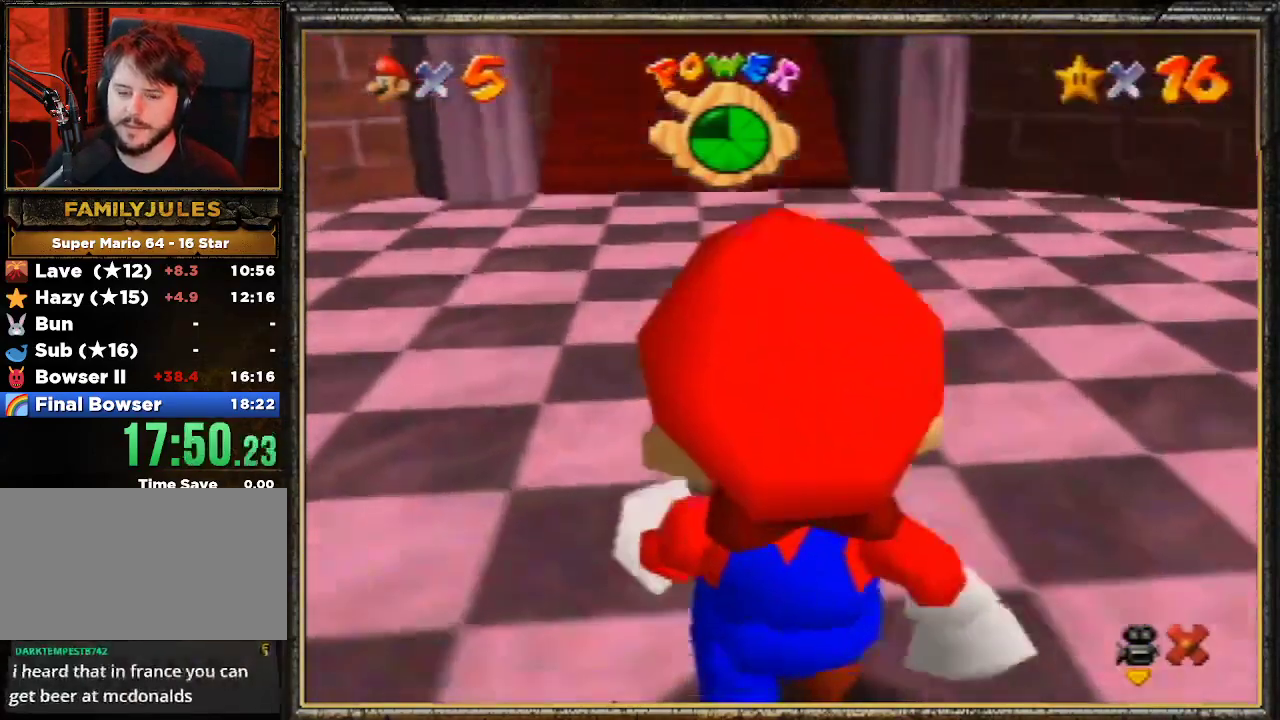
{"buttons": [], "left_stick": "up", "events": []}
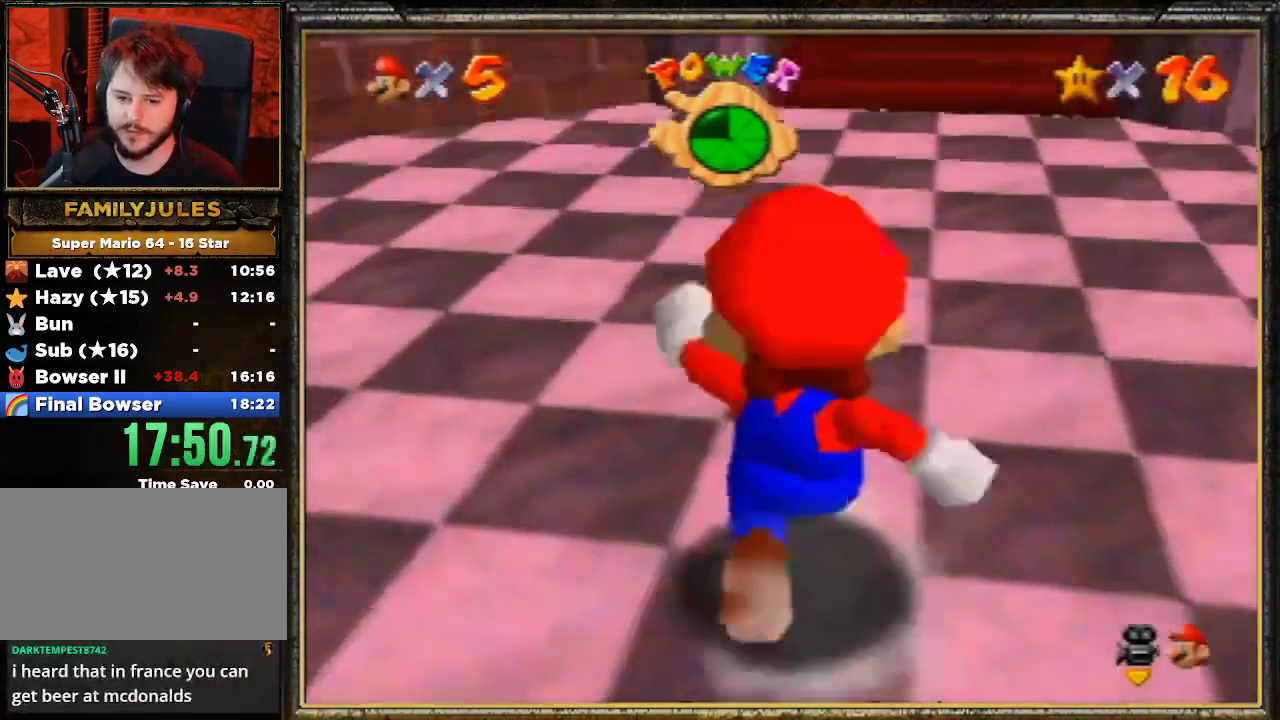
{"buttons": ["A", "B"], "left_stick": "up", "events": [[300, "A", "down"], [367, "B", "down"]]}
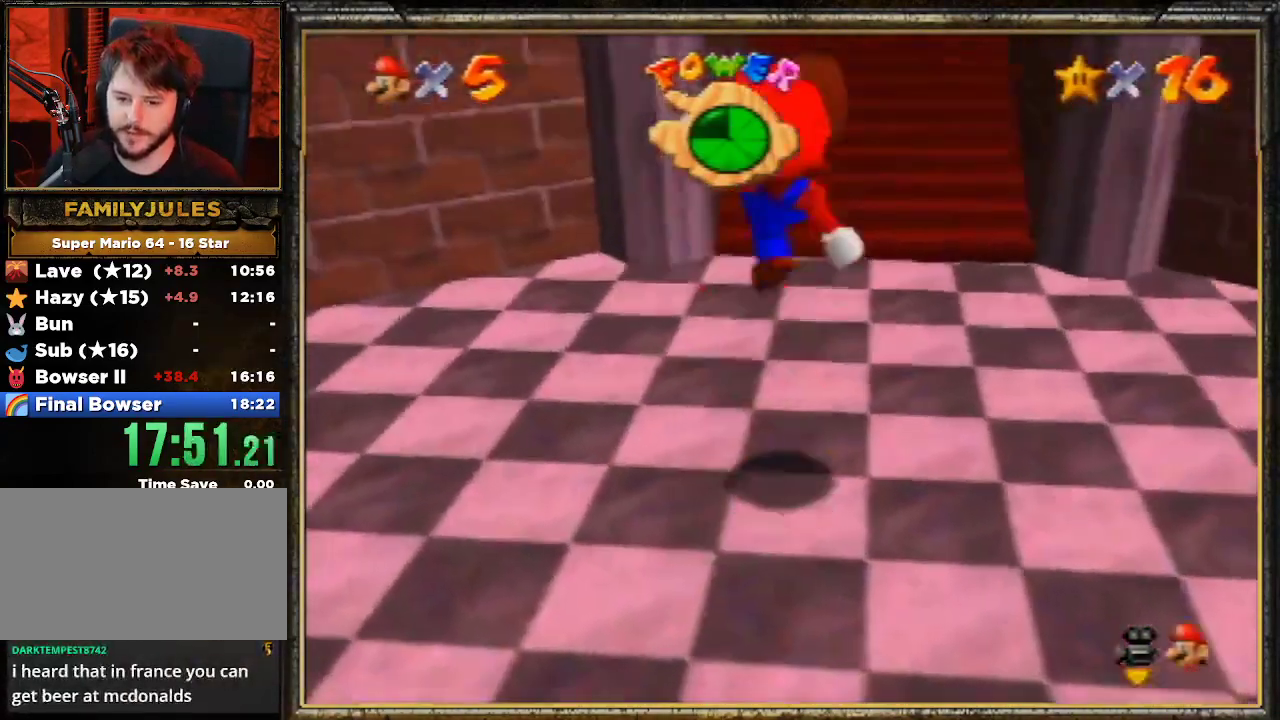
{"buttons": [], "left_stick": "up", "events": [[67, "A", "up"], [67, "B", "up"]]}
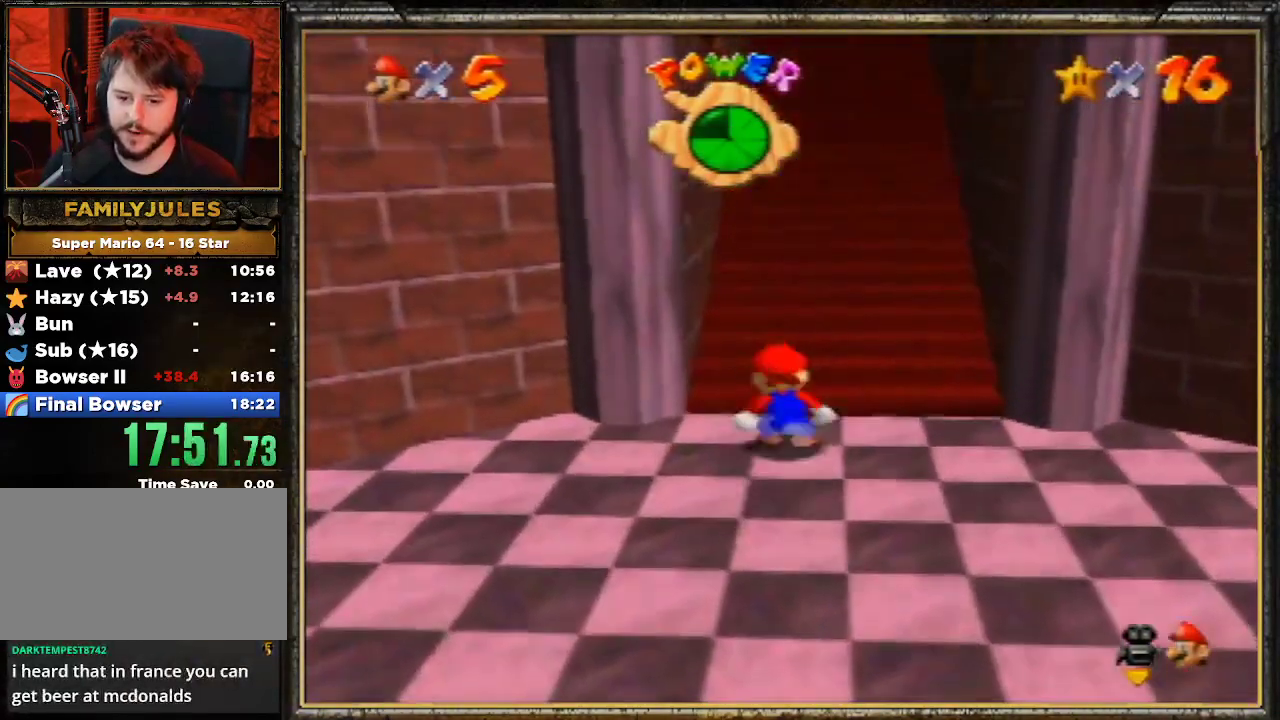
{"buttons": [], "left_stick": "center", "events": [[500, "left_stick", "center"]]}
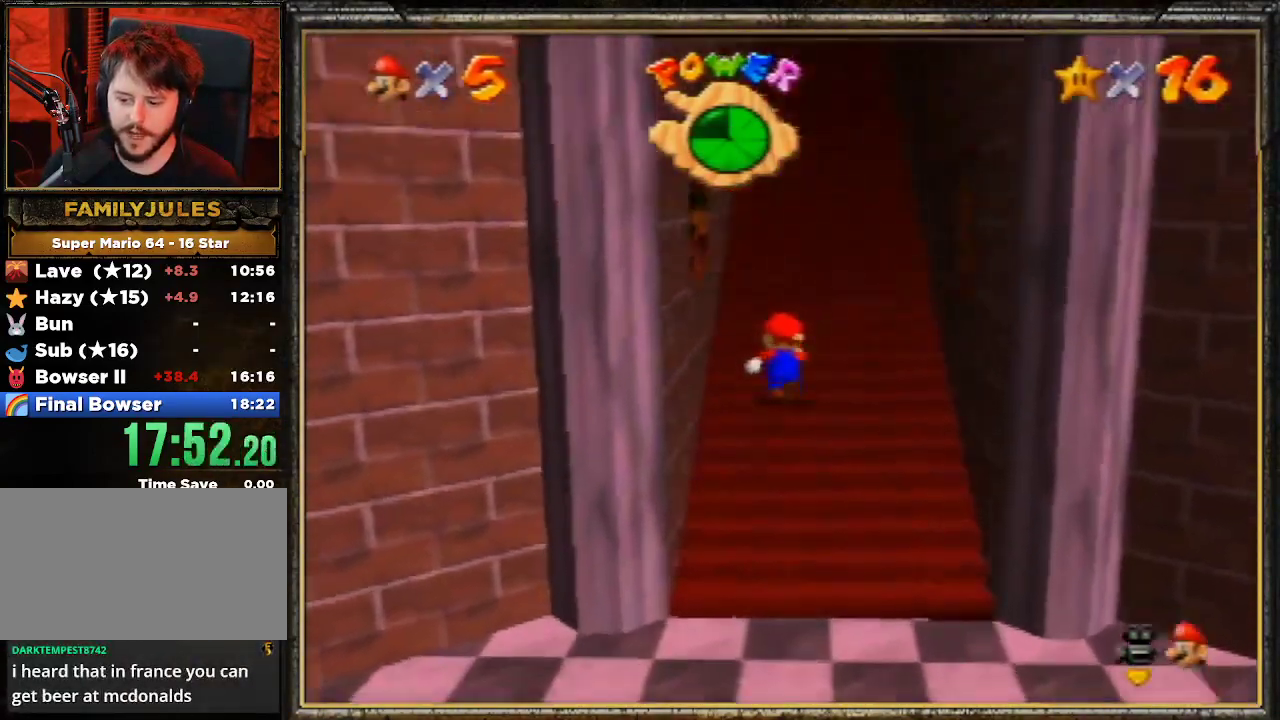
{"buttons": [], "left_stick": "down", "events": [[33, "left_stick", "down"], [100, "R1", "down"], [167, "R1", "up"], [167, "left_stick", "center"], [367, "left_stick", "down"]]}
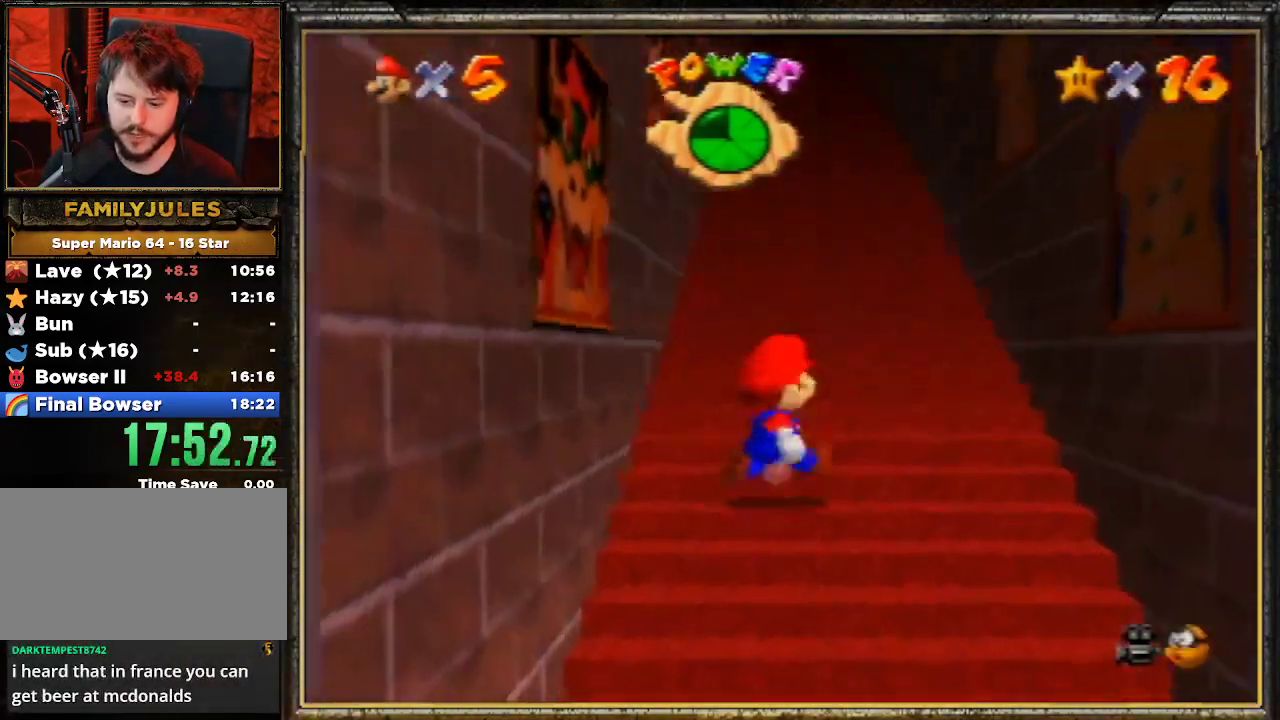
{"buttons": [], "left_stick": "center", "events": [[300, "left_stick", "down-left"], [500, "left_stick", "center"]]}
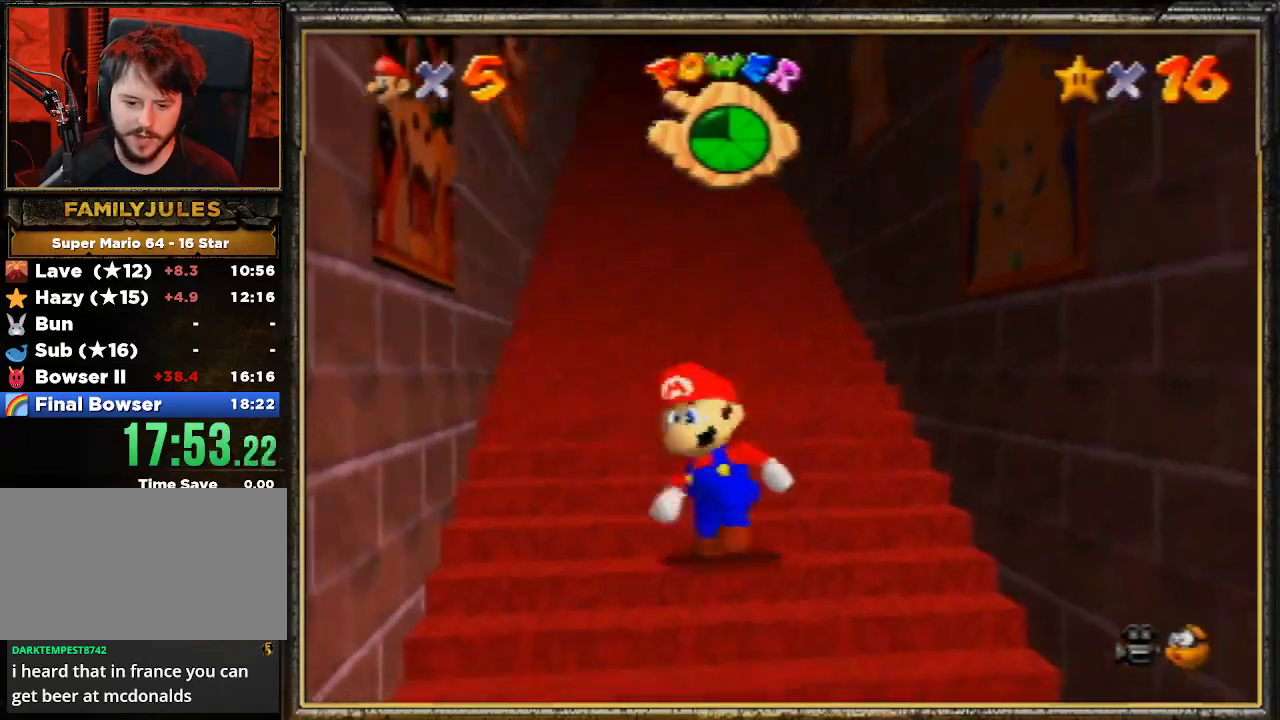
{"buttons": [], "left_stick": "down", "events": [[100, "left_stick", "down"]]}
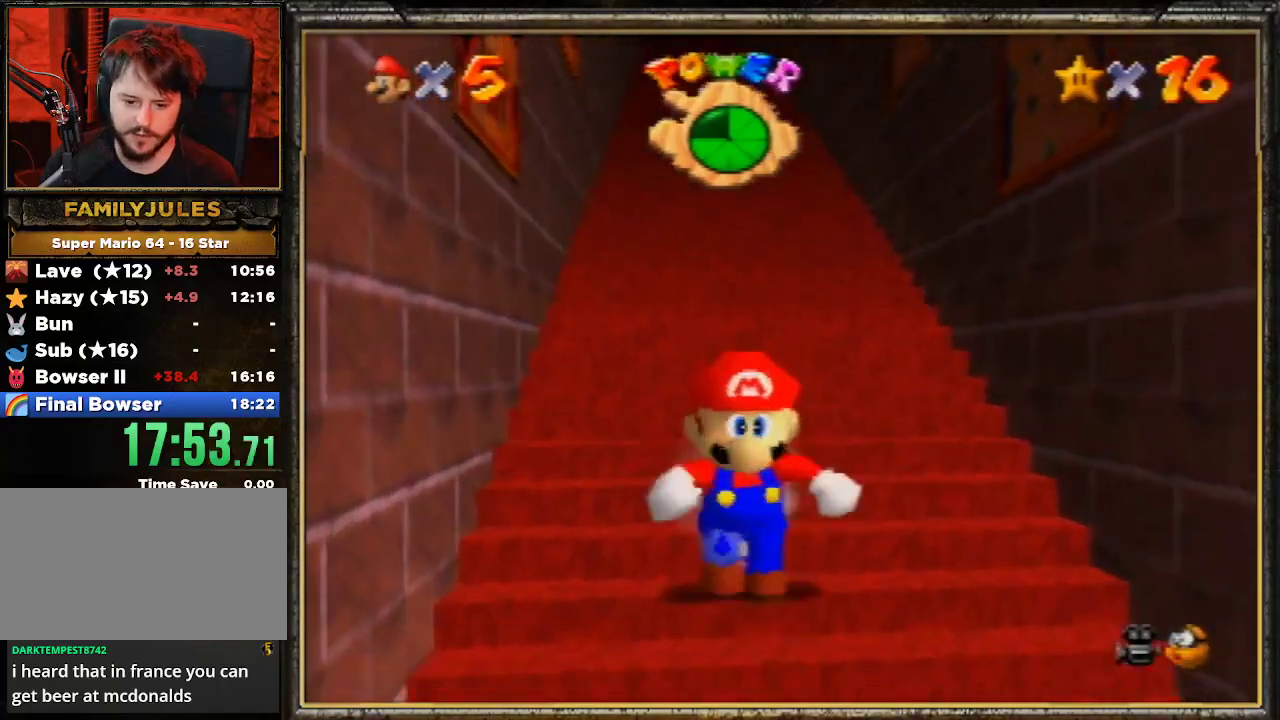
{"buttons": ["Z"], "left_stick": "up", "events": [[100, "Z", "down"], [100, "left_stick", "up"], [133, "A", "down"], [233, "A", "up"]]}
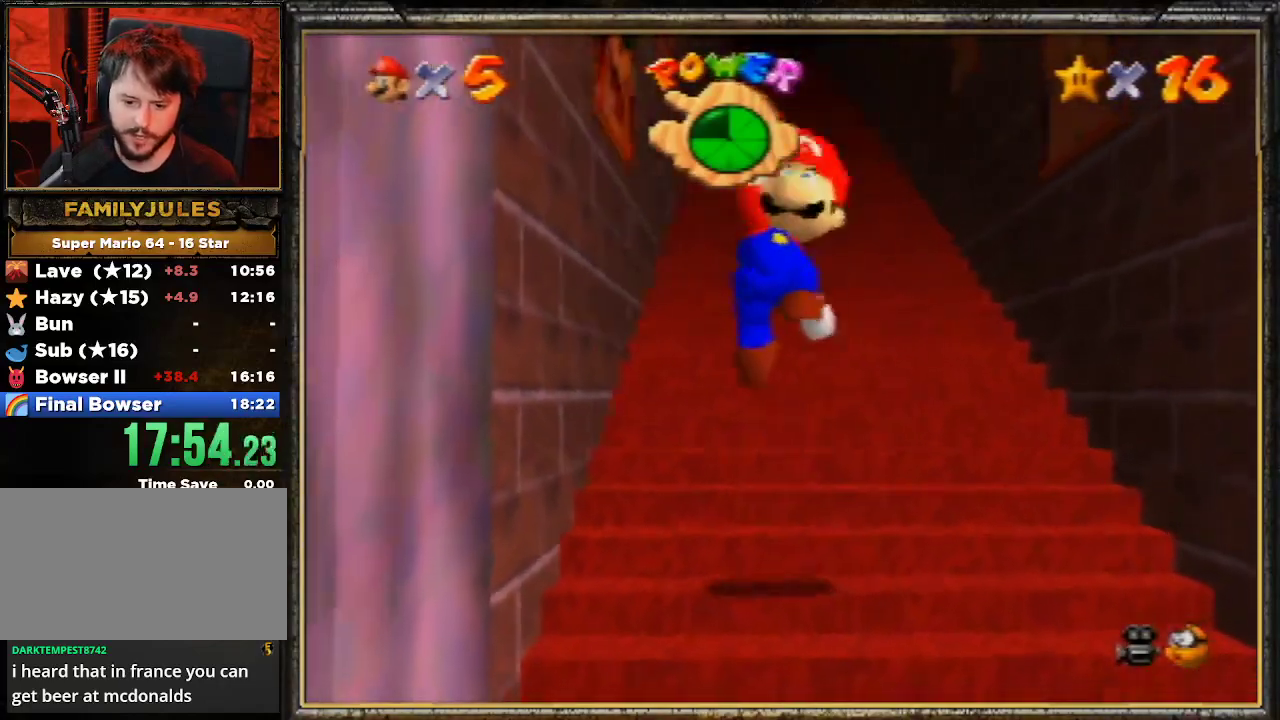
{"buttons": [], "left_stick": "down-right", "events": [[167, "Z", "up"], [200, "left_stick", "center"], [367, "left_stick", "down-right"]]}
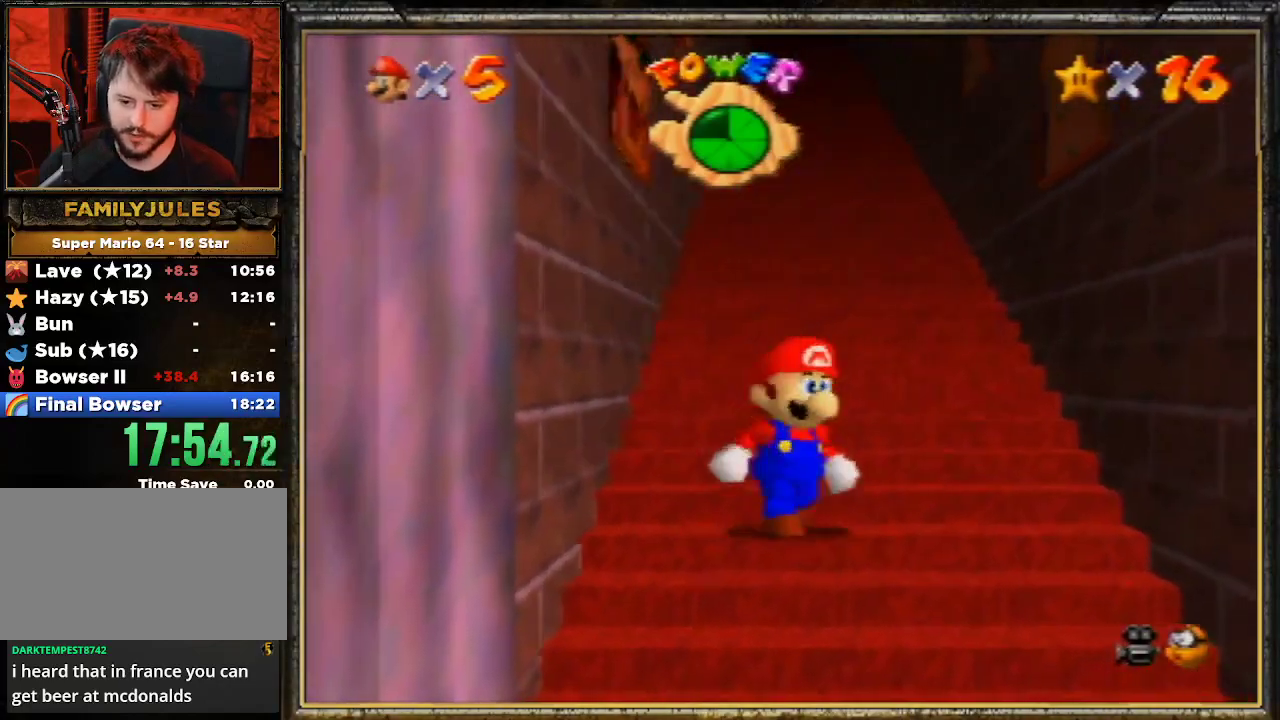
{"buttons": [], "left_stick": "down", "events": [[33, "left_stick", "down"]]}
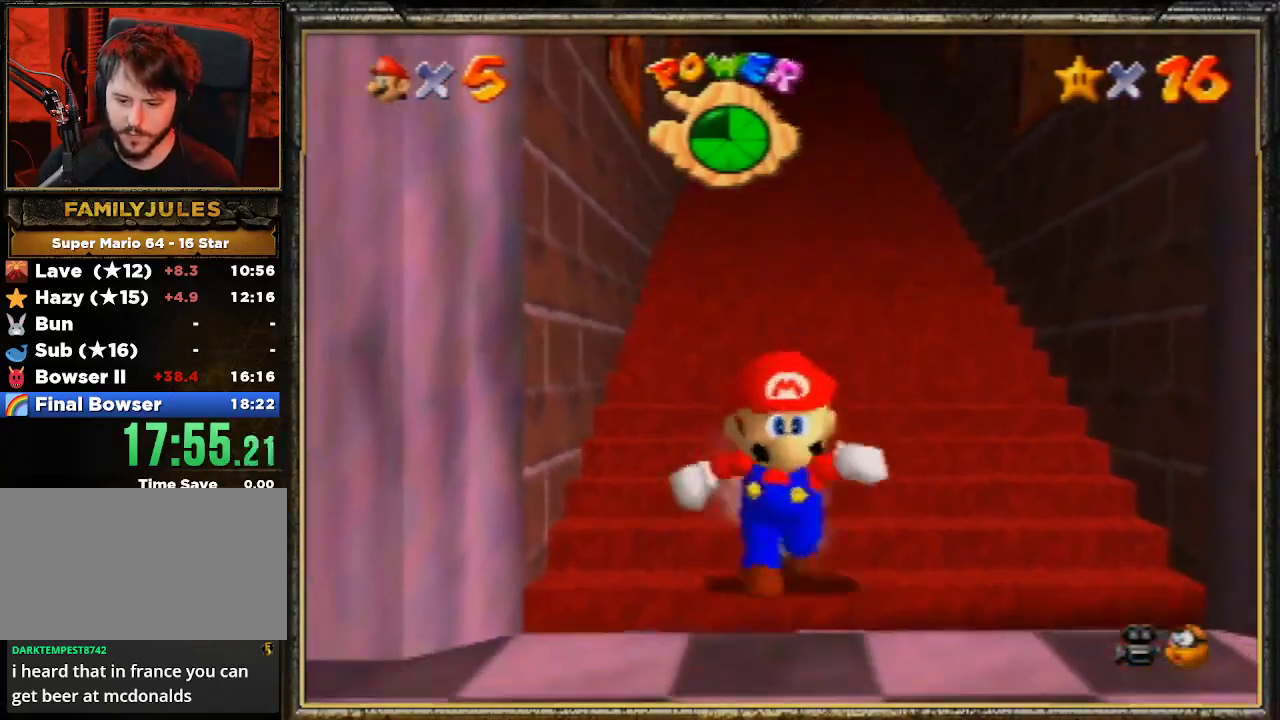
{"buttons": ["Z"], "left_stick": "up", "events": [[33, "Z", "down"], [67, "A", "down"], [67, "left_stick", "up"], [133, "A", "up"]]}
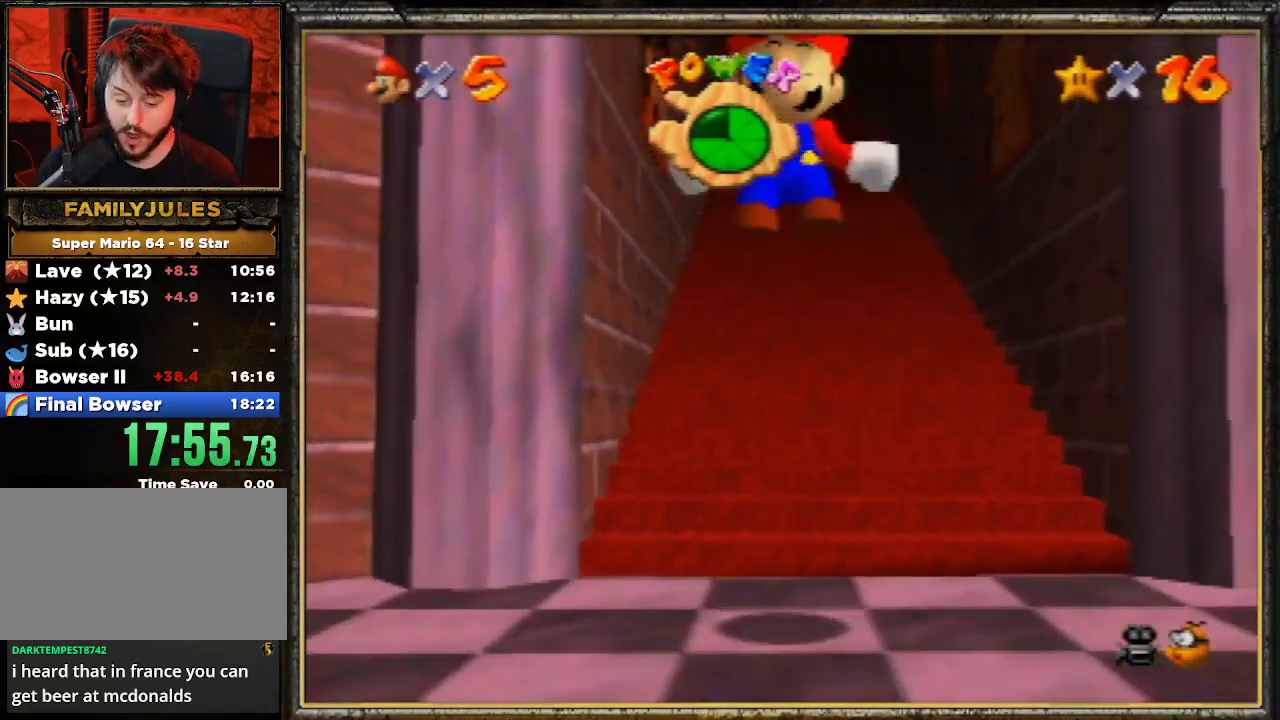
{"buttons": ["Z"], "left_stick": "up", "events": []}
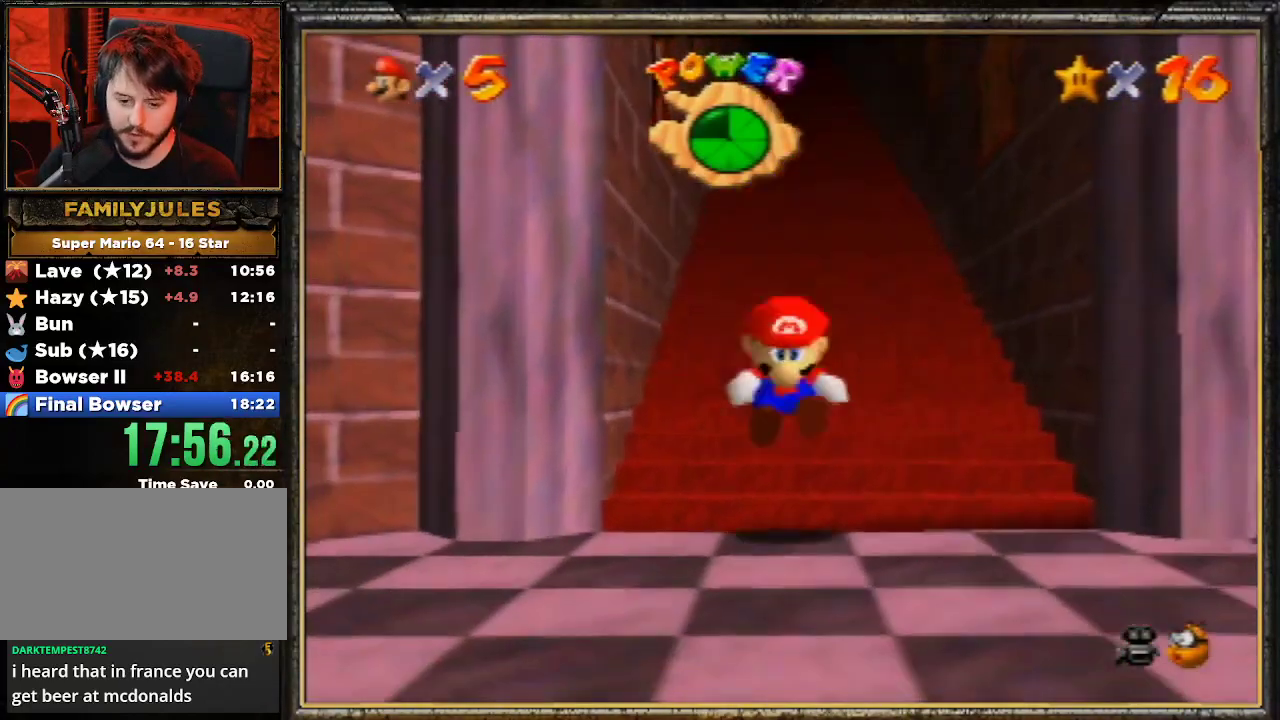
{"buttons": ["A", "Z"], "left_stick": "up", "events": [[33, "A", "down"], [67, "A", "up"], [133, "A", "down"], [167, "A", "up"], [233, "A", "down"], [300, "A", "up"], [333, "A", "down"], [433, "A", "up"], [467, "A", "down"]]}
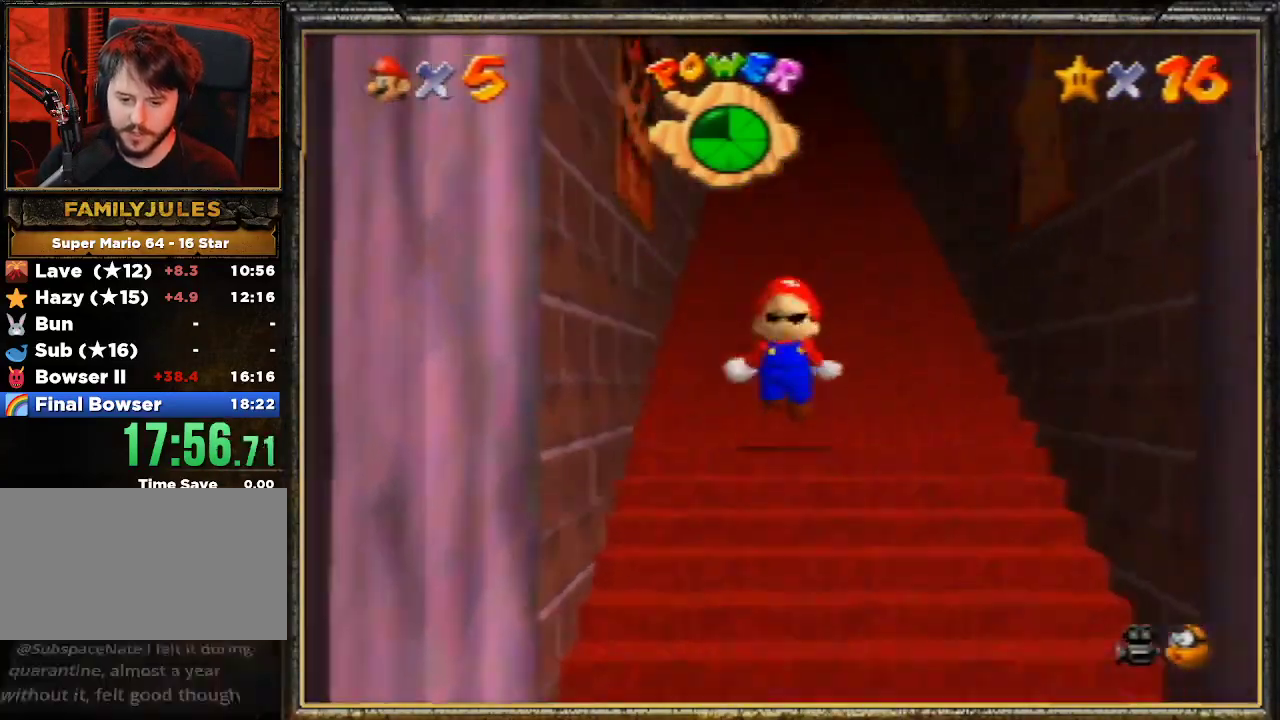
{"buttons": ["A", "Z"], "left_stick": "up", "events": [[67, "A", "up"], [100, "A", "down"], [133, "A", "up"], [200, "A", "down"], [267, "A", "up"], [300, "A", "down"], [400, "A", "up"], [467, "A", "down"]]}
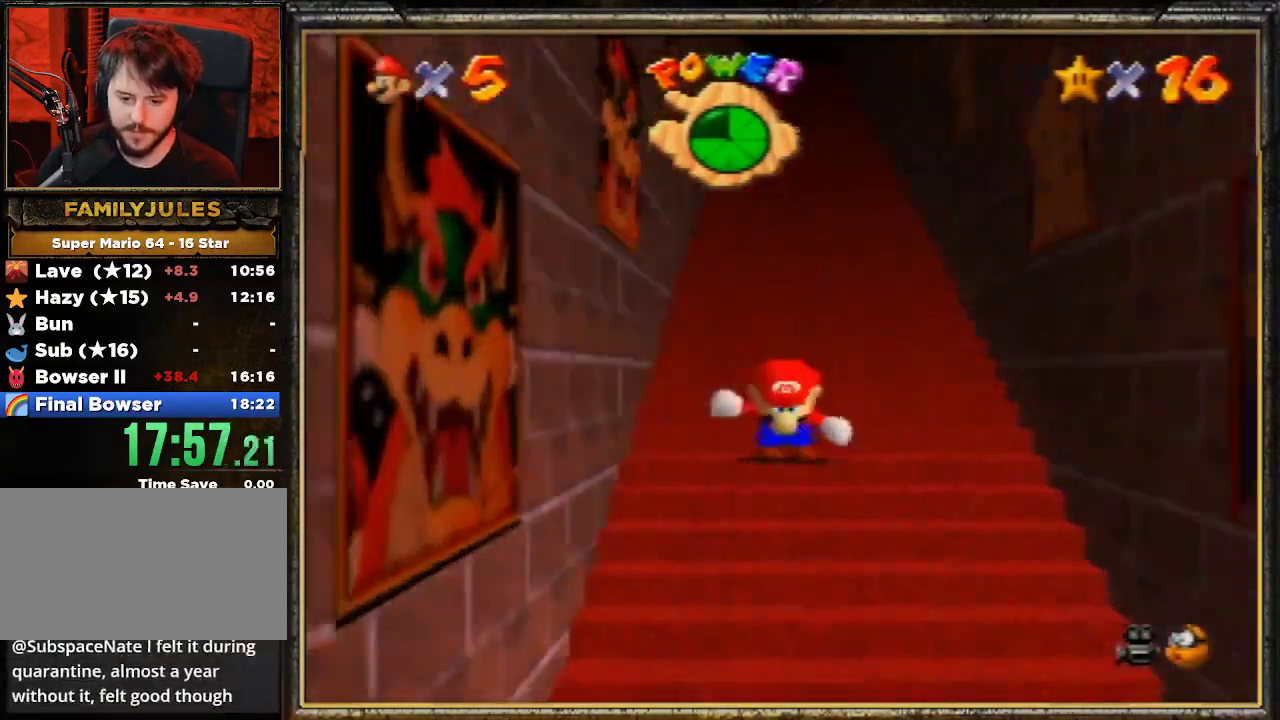
{"buttons": ["Z"], "left_stick": "up", "events": [[33, "A", "up"], [67, "A", "down"], [100, "A", "up"], [167, "A", "down"], [233, "A", "up"], [300, "A", "down"], [333, "A", "up"], [433, "A", "down"], [500, "A", "up"]]}
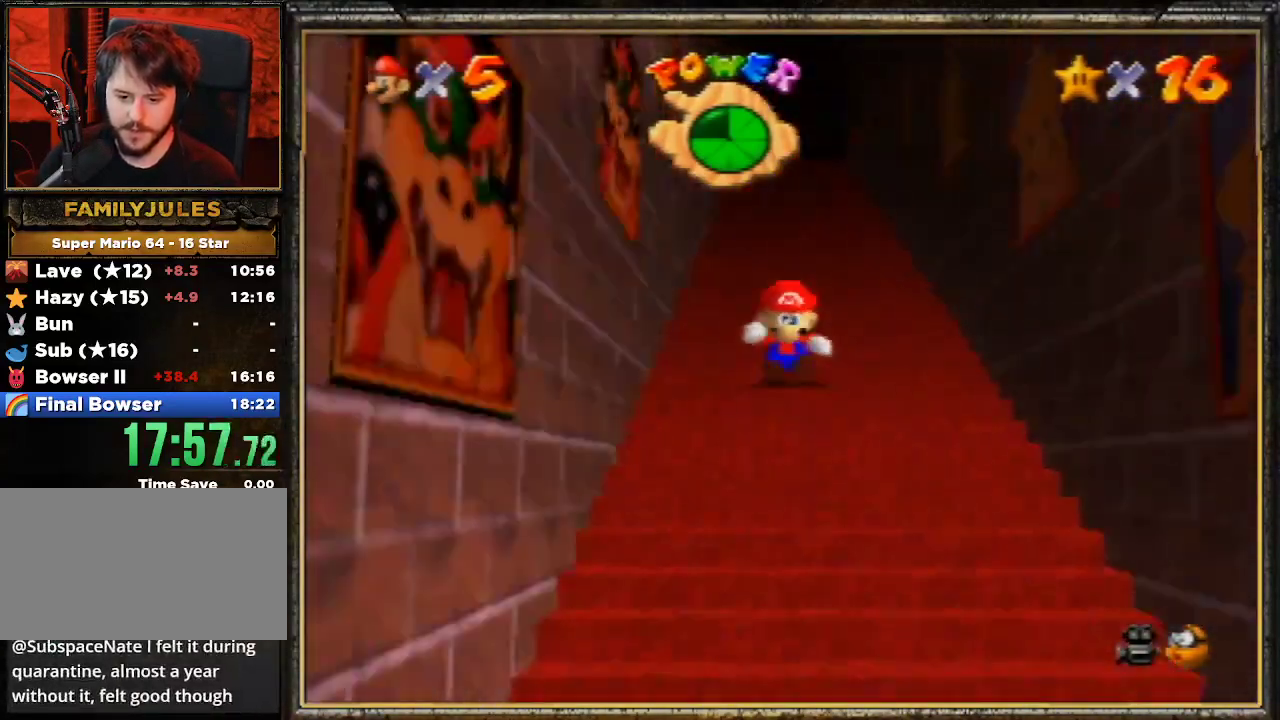
{"buttons": ["Z"], "left_stick": "up", "events": [[67, "A", "down"], [100, "A", "up"], [167, "A", "down"], [233, "A", "up"], [333, "A", "down"], [400, "A", "up"], [433, "A", "down"], [500, "A", "up"]]}
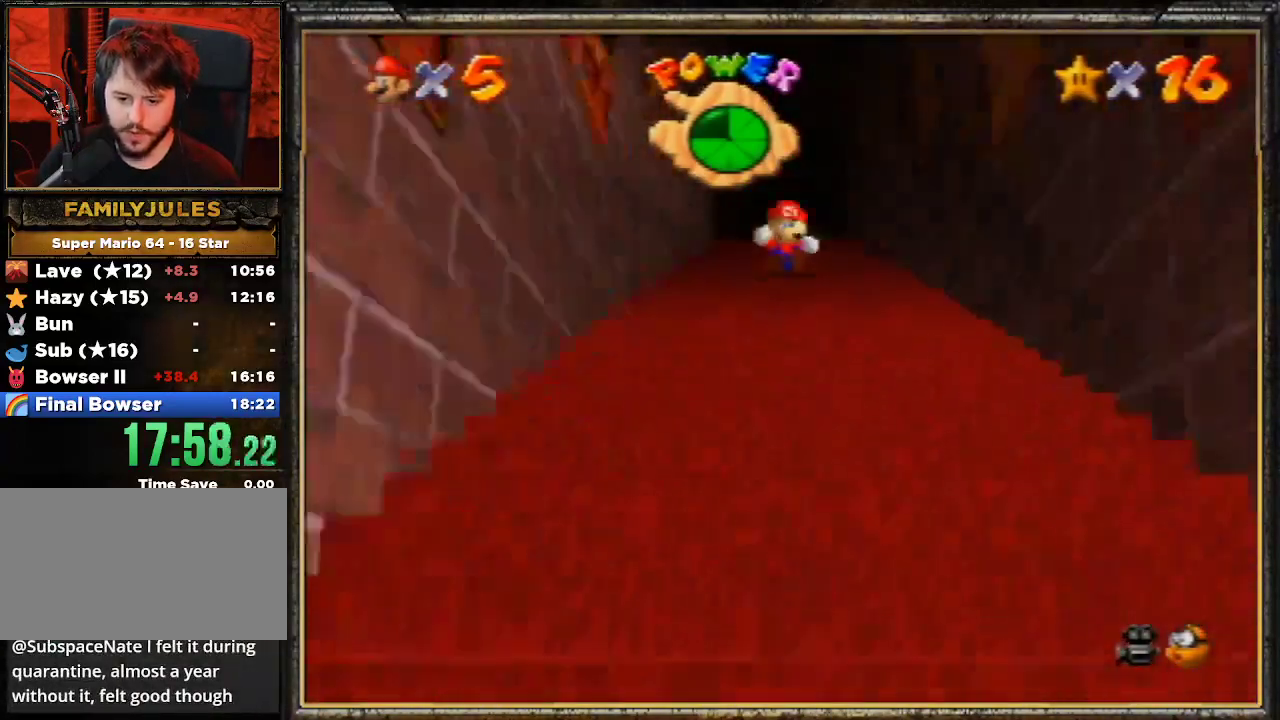
{"buttons": [], "left_stick": "down-left", "events": [[67, "A", "down"], [100, "A", "up"], [167, "A", "down"], [233, "A", "up"], [333, "A", "down"], [400, "A", "up"], [433, "Z", "up"], [500, "left_stick", "down-left"]]}
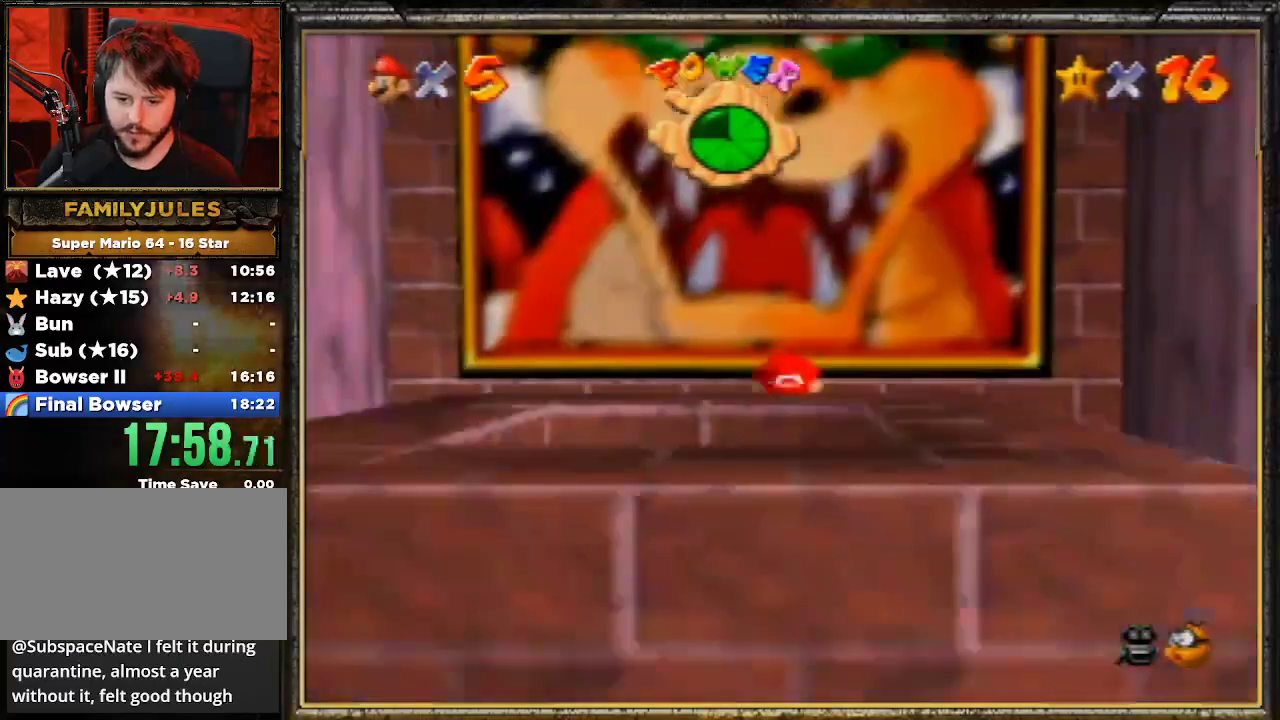
{"buttons": ["A"], "left_stick": "down", "events": [[67, "left_stick", "down"], [333, "A", "down"]]}
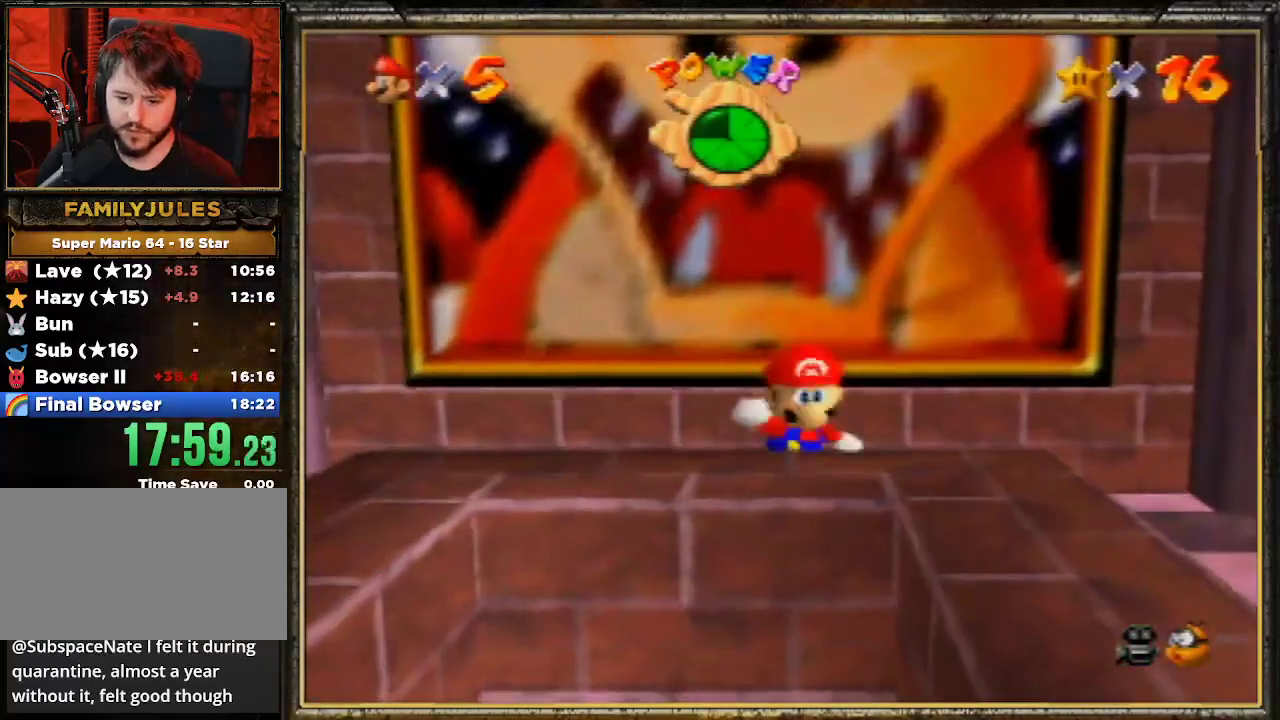
{"buttons": [], "left_stick": "down", "events": [[100, "A", "up"], [200, "A", "down"], [333, "A", "up"], [400, "A", "down"], [500, "A", "up"]]}
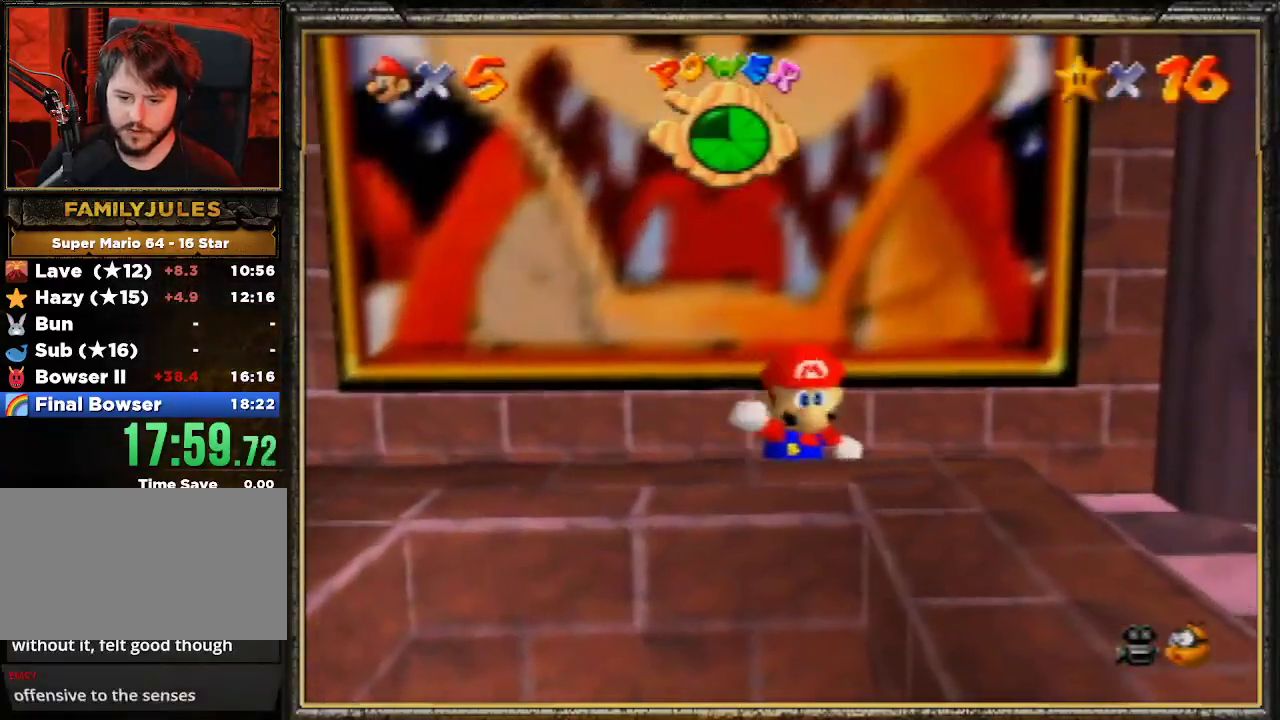
{"buttons": ["A"], "left_stick": "down", "events": [[33, "A", "down"], [100, "A", "up"], [167, "A", "down"], [300, "A", "up"], [333, "A", "down"], [433, "A", "up"], [500, "A", "down"]]}
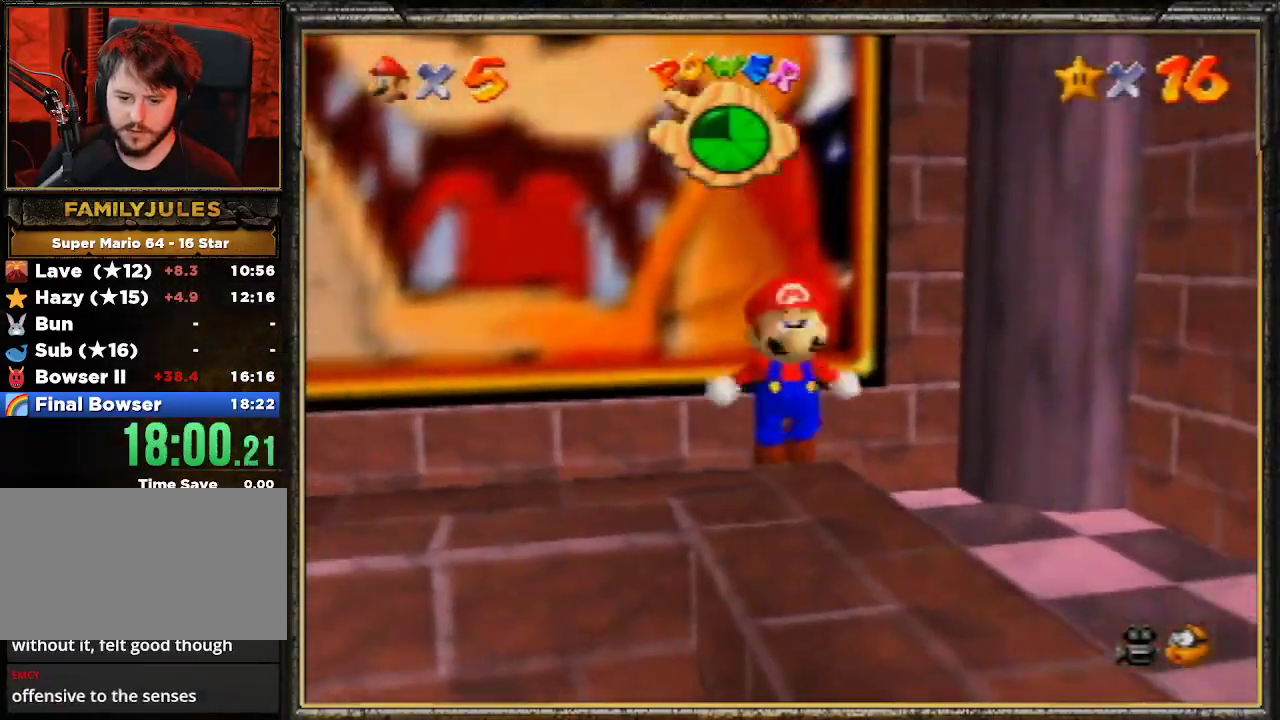
{"buttons": [], "left_stick": "down", "events": [[67, "A", "up"], [100, "A", "down"], [267, "B", "down"], [300, "A", "up"], [400, "B", "up"], [467, "B", "down"], [500, "B", "up"]]}